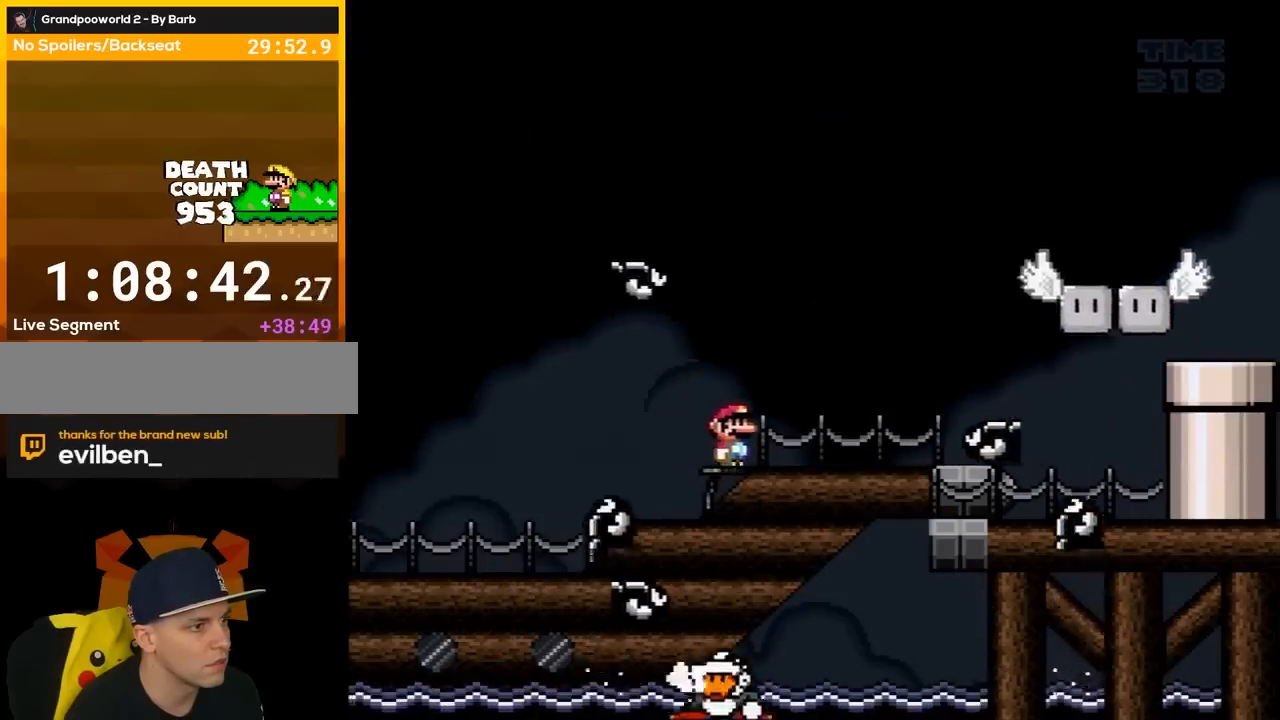
Gameplay with a controller (Nintendo layout); each line is a JSON object with the inputs held at the frame after it. "events" lists button and stick changes between this image and that frame as [ms after this image, input, new state], when the widget could be followed in between. Not read: L3 R3.
{"buttons": ["X", "DPAD_RIGHT"], "events": [[167, "DPAD_LEFT", "down"], [167, "Y", "up"], [300, "A", "down"], [300, "X", "down"], [367, "DPAD_LEFT", "up"], [367, "DPAD_UP", "down"], [400, "A", "up"], [400, "DPAD_RIGHT", "down"], [400, "DPAD_UP", "up"]]}
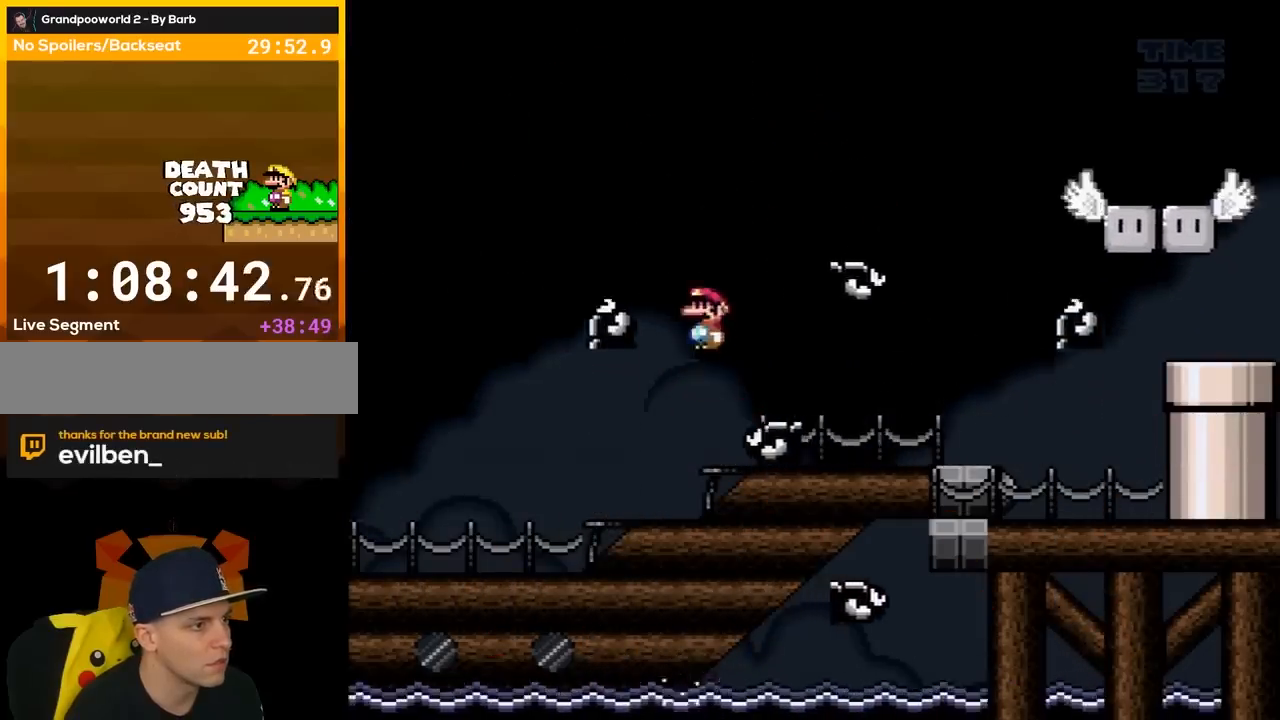
{"buttons": ["Y"], "events": [[83, "DPAD_RIGHT", "up"], [183, "DPAD_LEFT", "down"], [233, "X", "up"], [267, "DPAD_LEFT", "up"], [267, "X", "down"], [300, "X", "up"], [400, "Y", "down"]]}
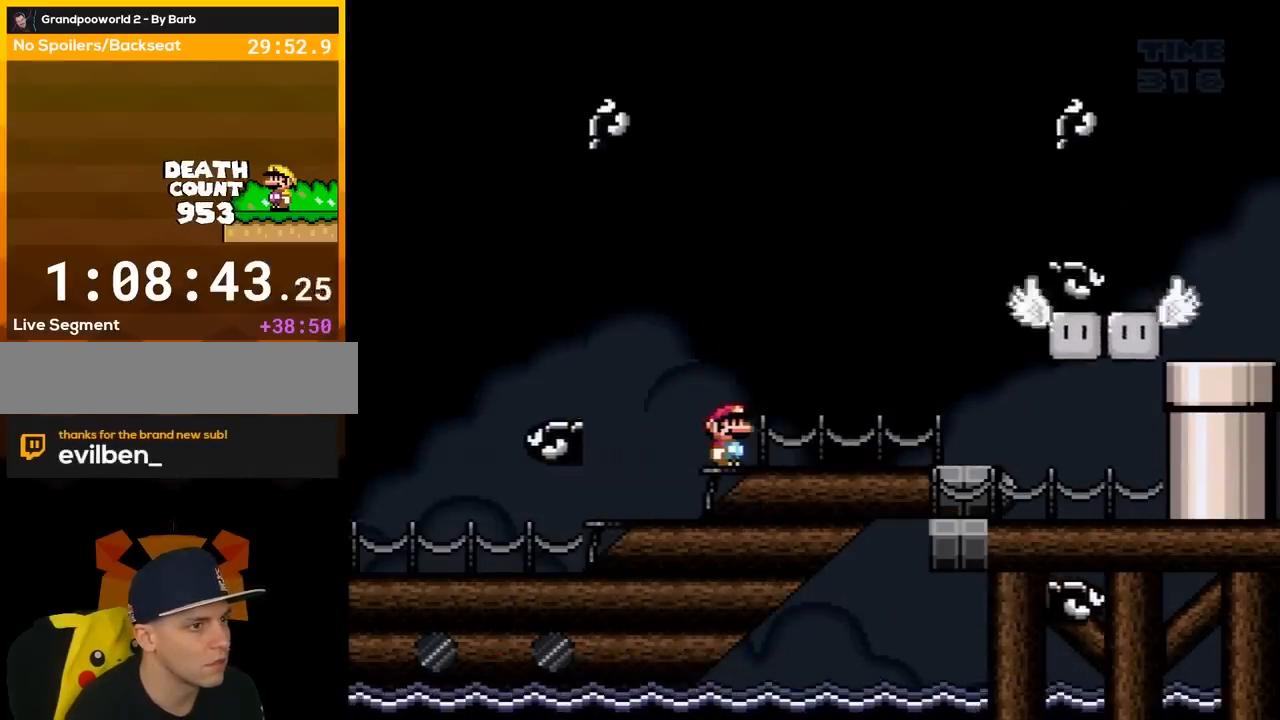
{"buttons": ["Y"], "events": []}
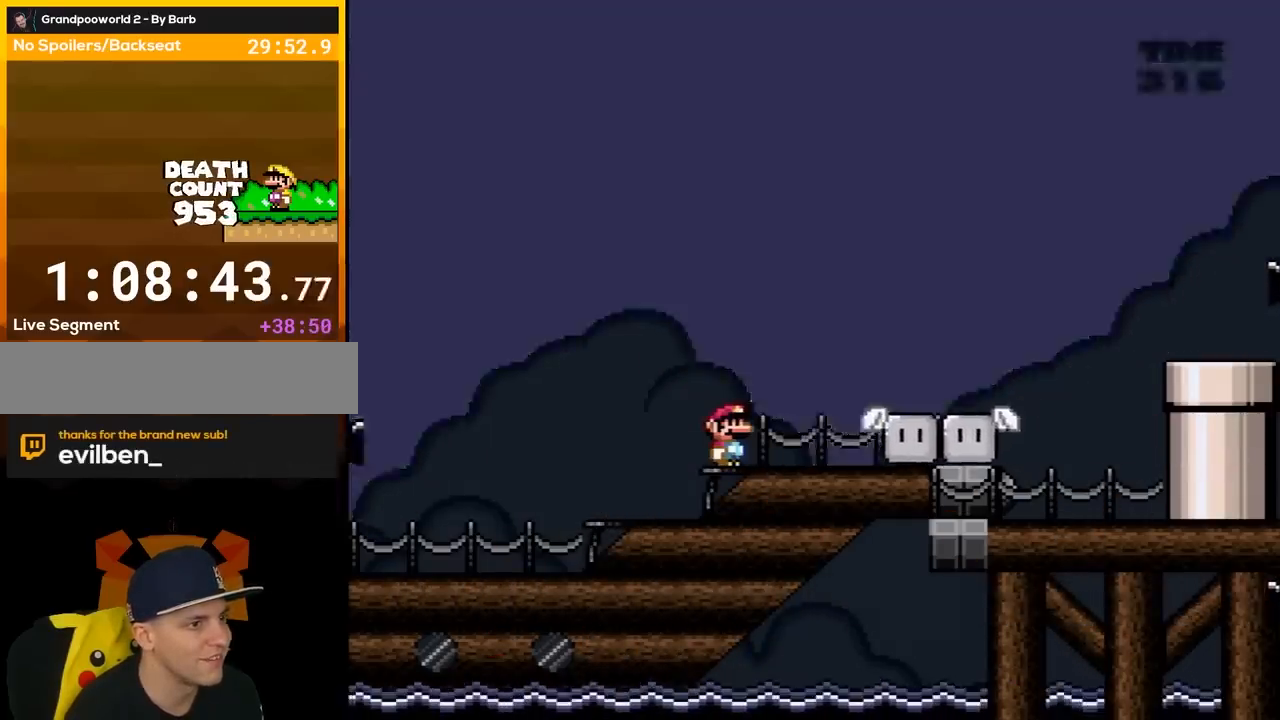
{"buttons": ["Y"], "events": [[17, "B", "down"], [300, "B", "up"], [300, "DPAD_LEFT", "down"], [400, "DPAD_LEFT", "up"]]}
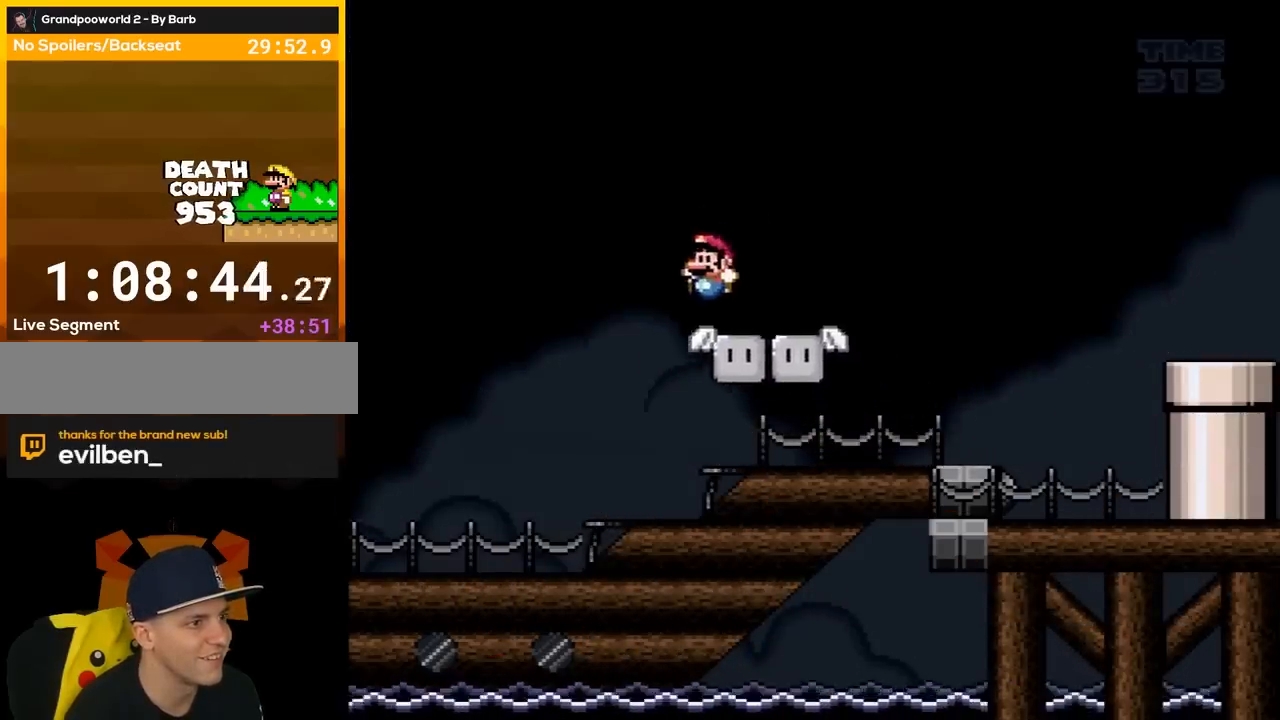
{"buttons": ["Y"], "events": [[167, "DPAD_RIGHT", "down"], [300, "DPAD_RIGHT", "up"], [417, "DPAD_RIGHT", "down"], [483, "DPAD_RIGHT", "up"]]}
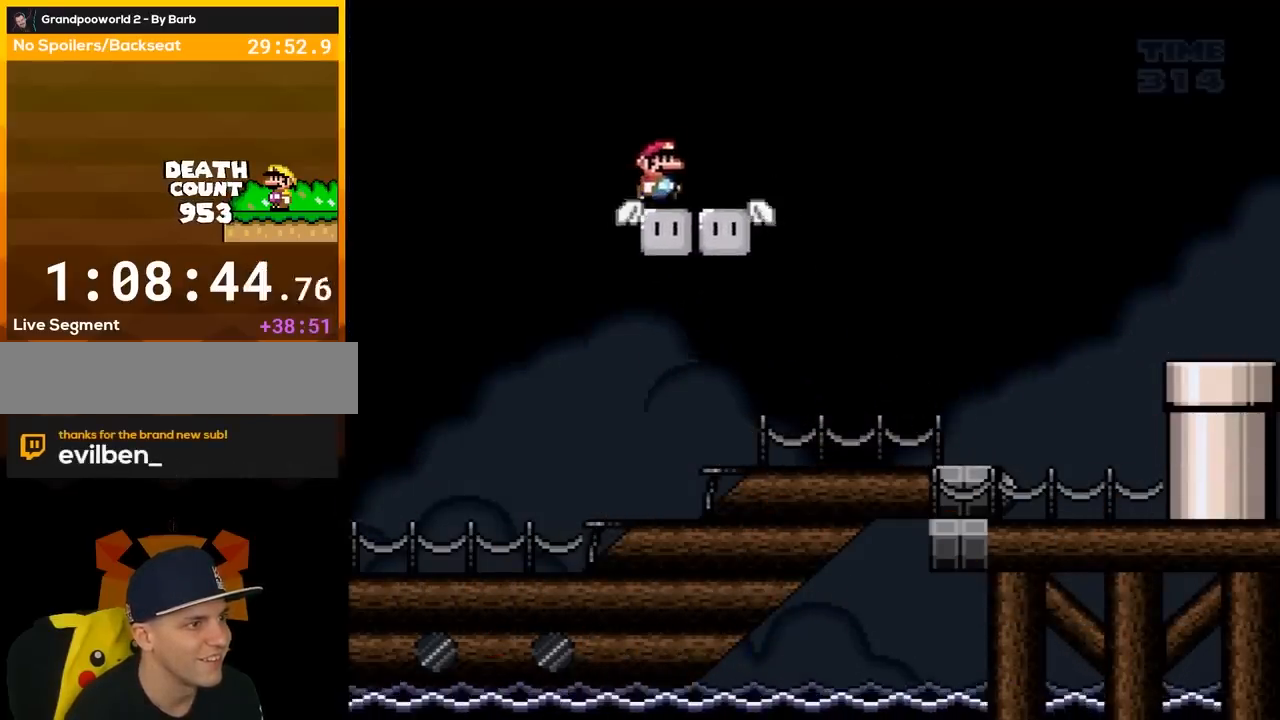
{"buttons": ["B", "Y", "DPAD_RIGHT"], "events": [[200, "DPAD_RIGHT", "down"], [450, "B", "down"]]}
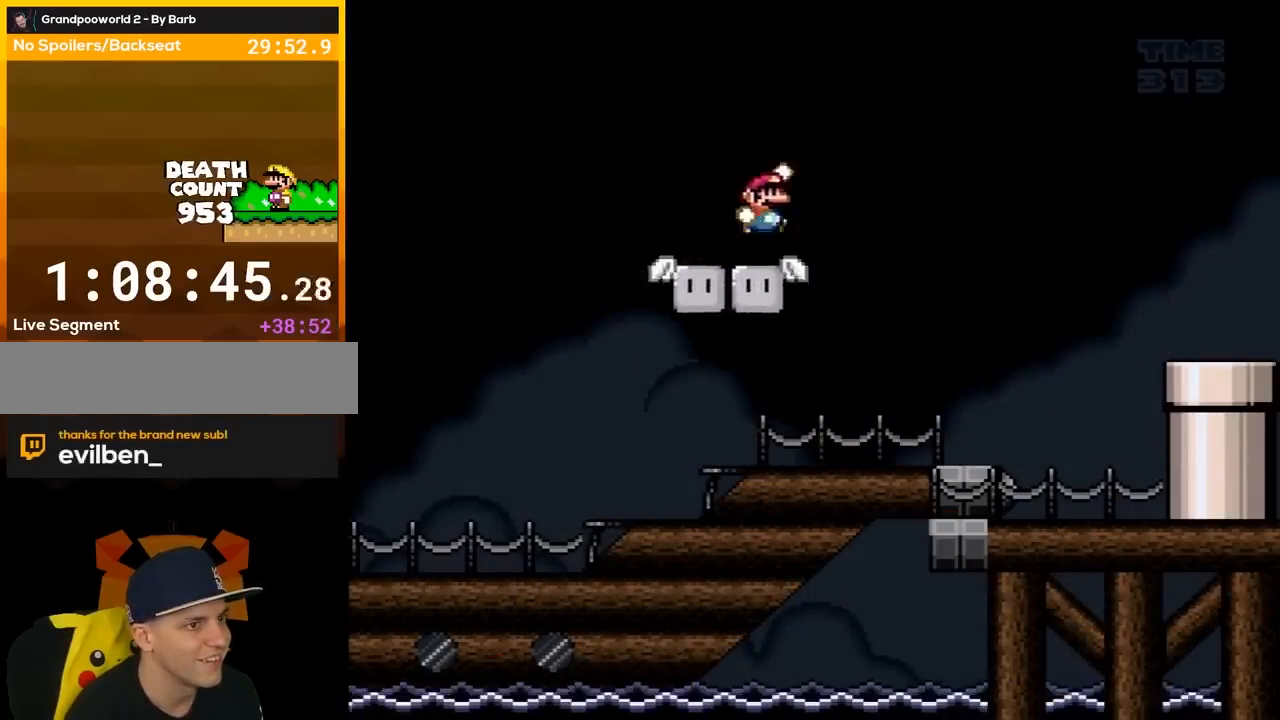
{"buttons": ["B", "Y", "DPAD_RIGHT"], "events": []}
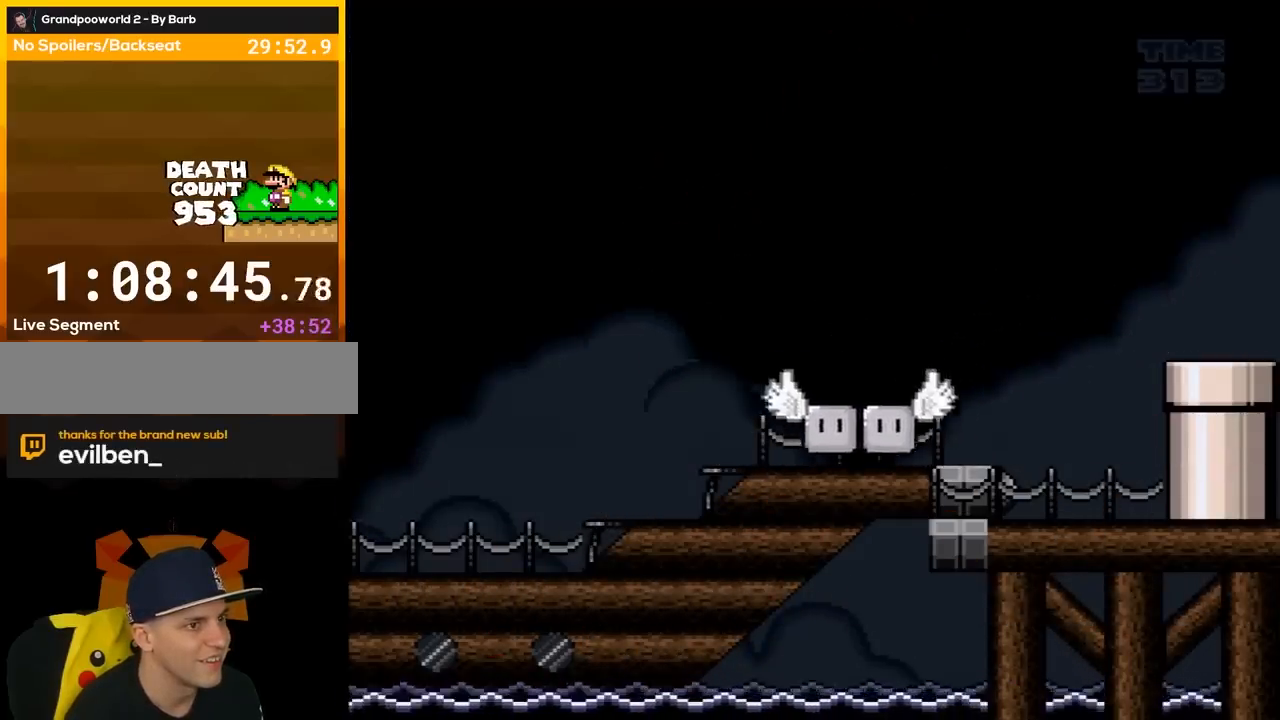
{"buttons": ["Y", "DPAD_DOWN"], "events": [[233, "B", "up"], [333, "DPAD_RIGHT", "up"], [417, "DPAD_LEFT", "down"], [483, "DPAD_DOWN", "down"], [483, "DPAD_LEFT", "up"]]}
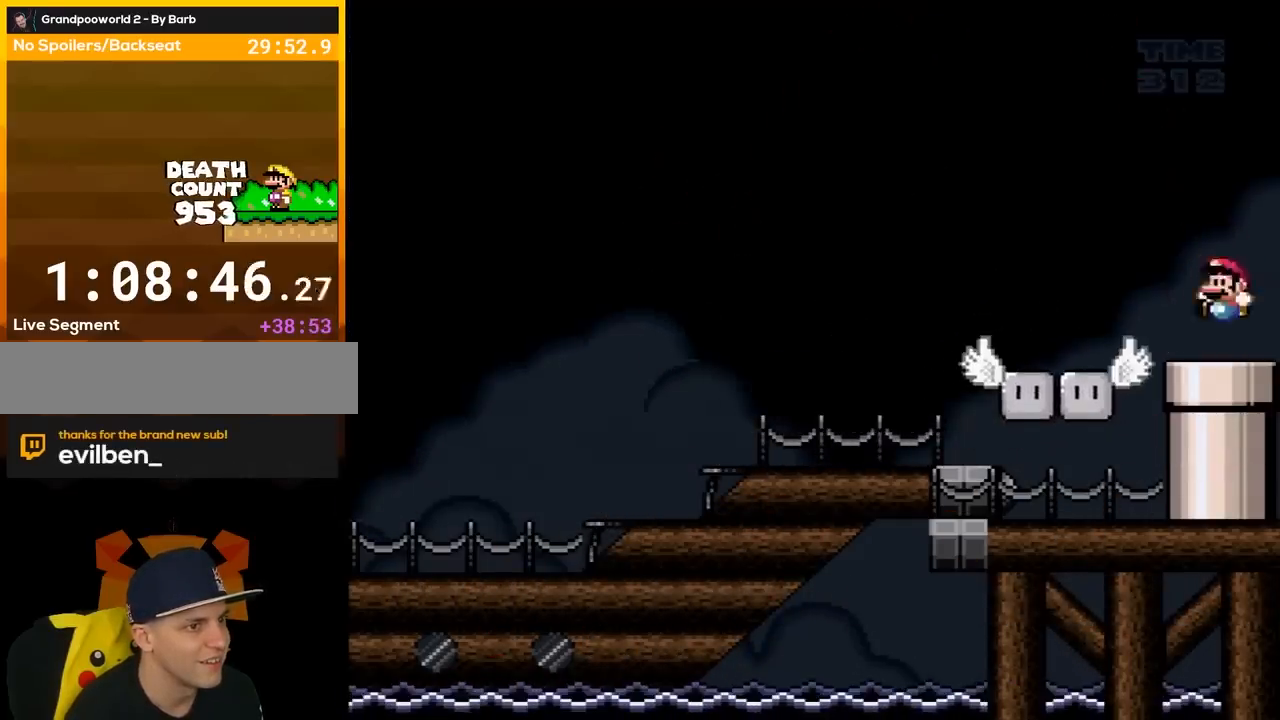
{"buttons": ["Y"], "events": [[83, "DPAD_LEFT", "down"], [150, "DPAD_DOWN", "up"], [167, "DPAD_DOWN", "down"], [167, "DPAD_LEFT", "up"], [400, "DPAD_DOWN", "up"]]}
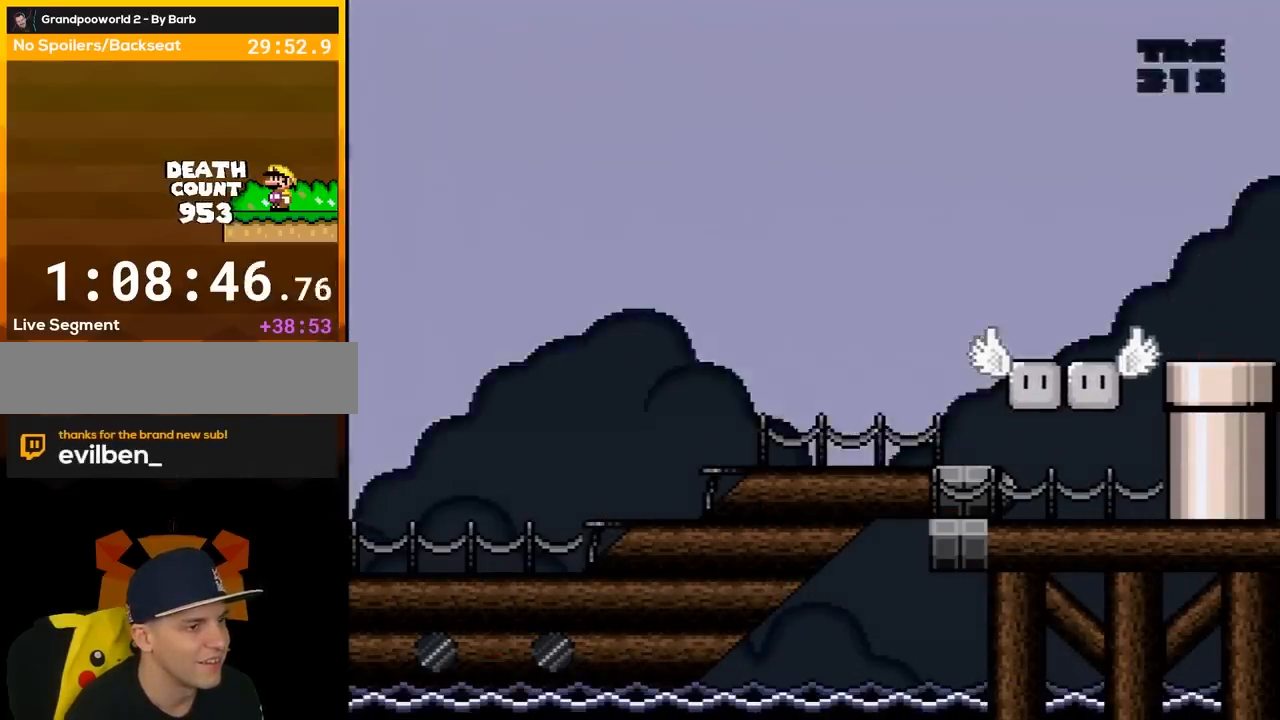
{"buttons": [], "events": [[117, "Y", "up"]]}
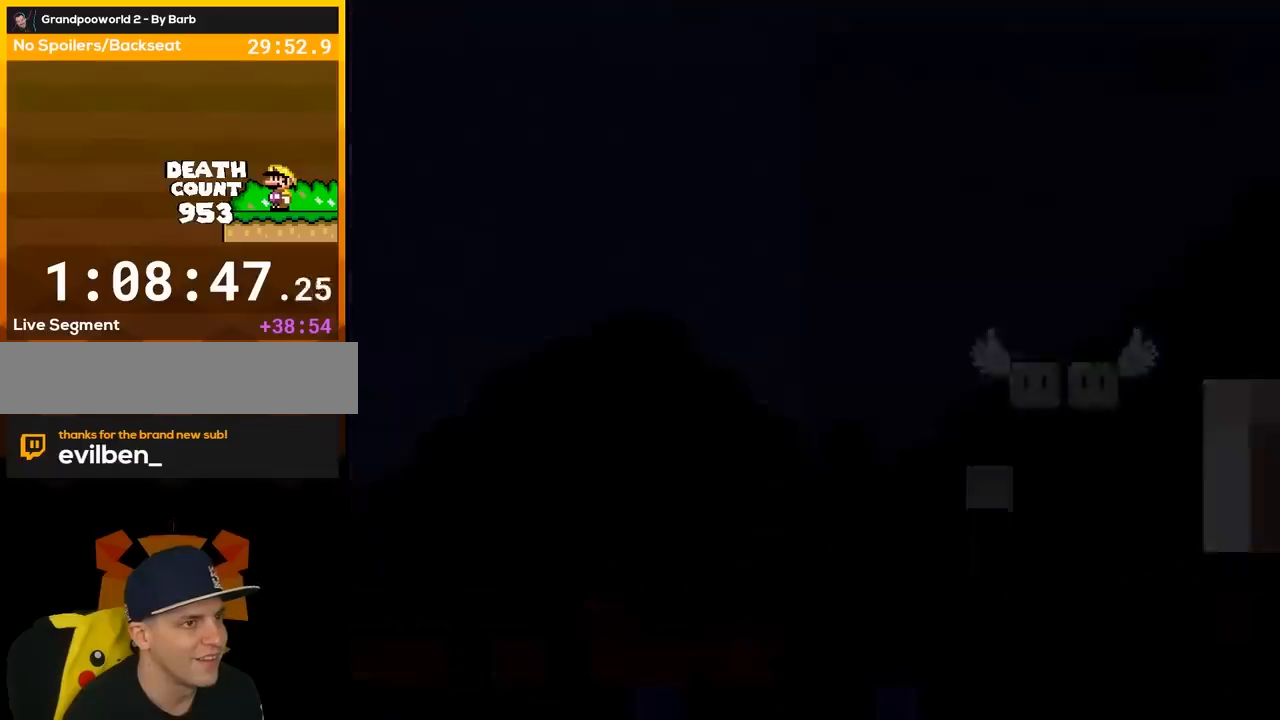
{"buttons": [], "events": []}
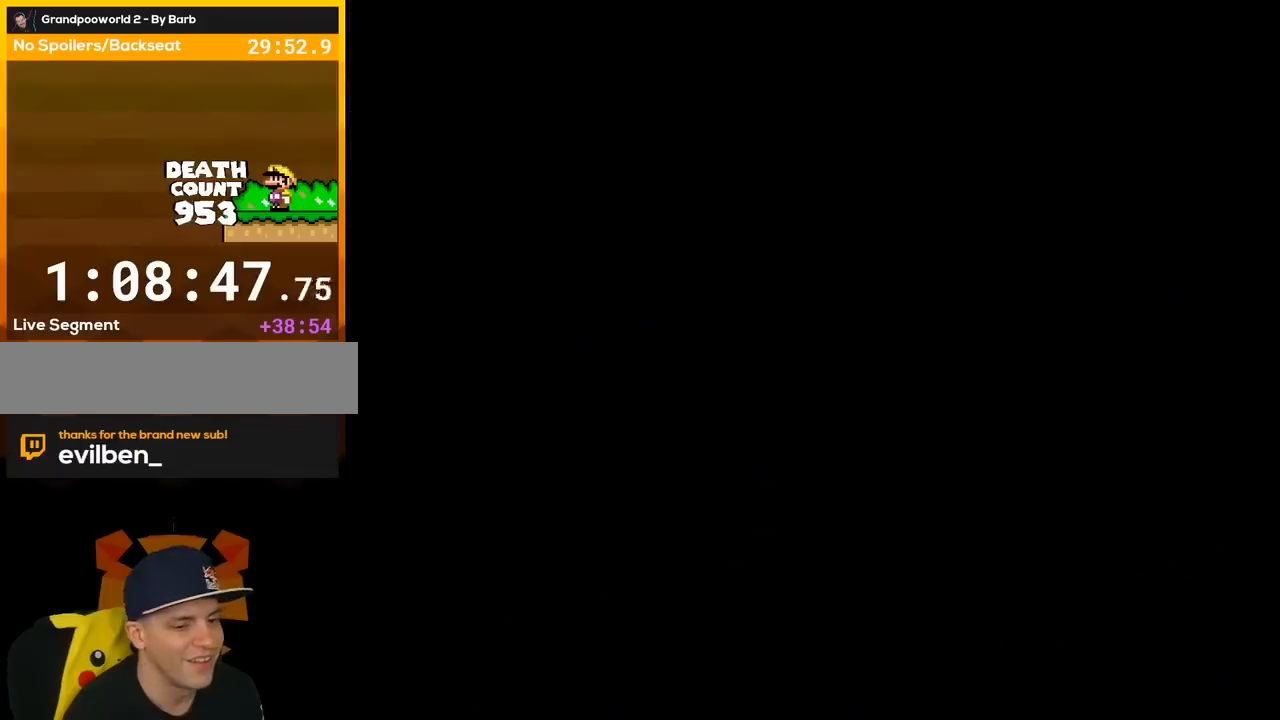
{"buttons": [], "events": []}
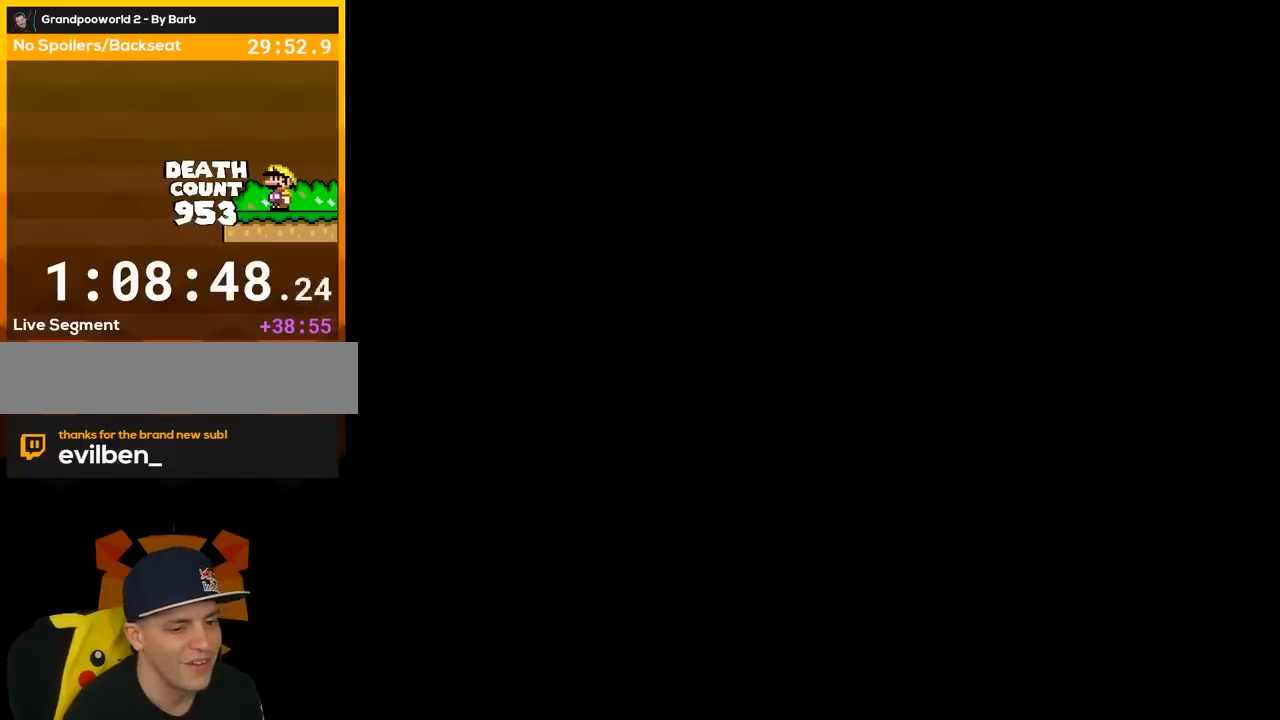
{"buttons": [], "events": []}
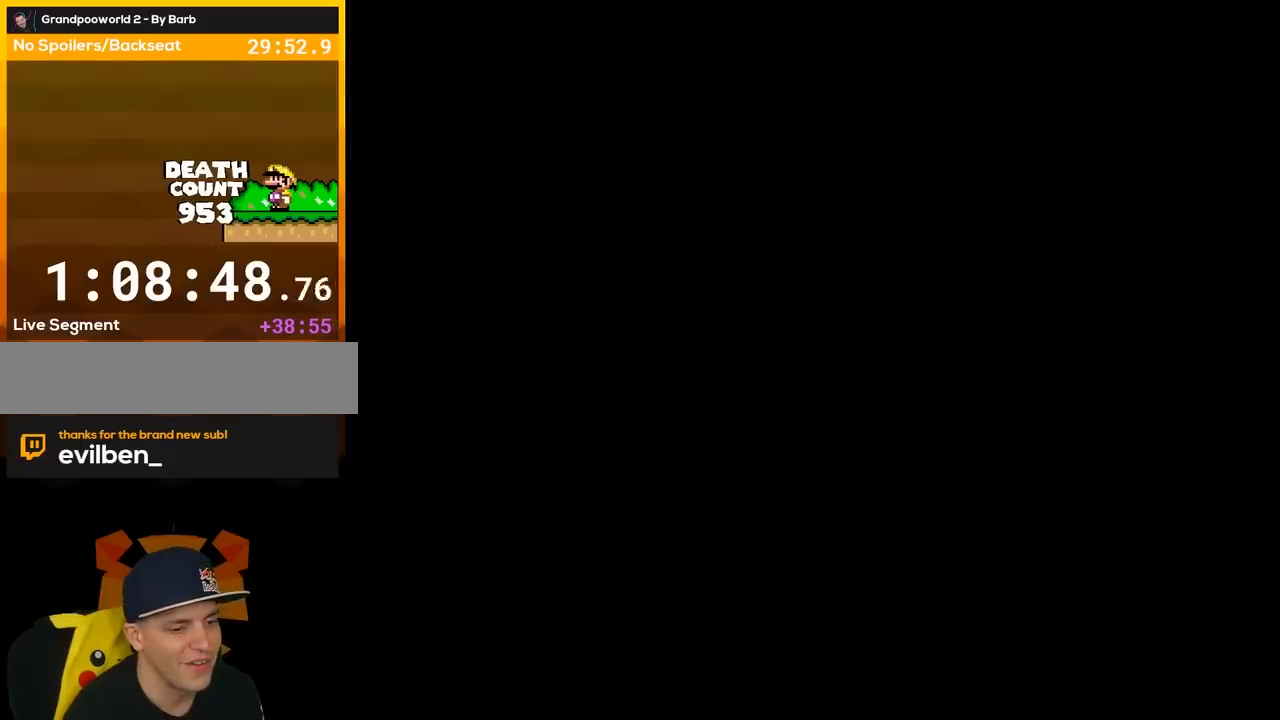
{"buttons": [], "events": []}
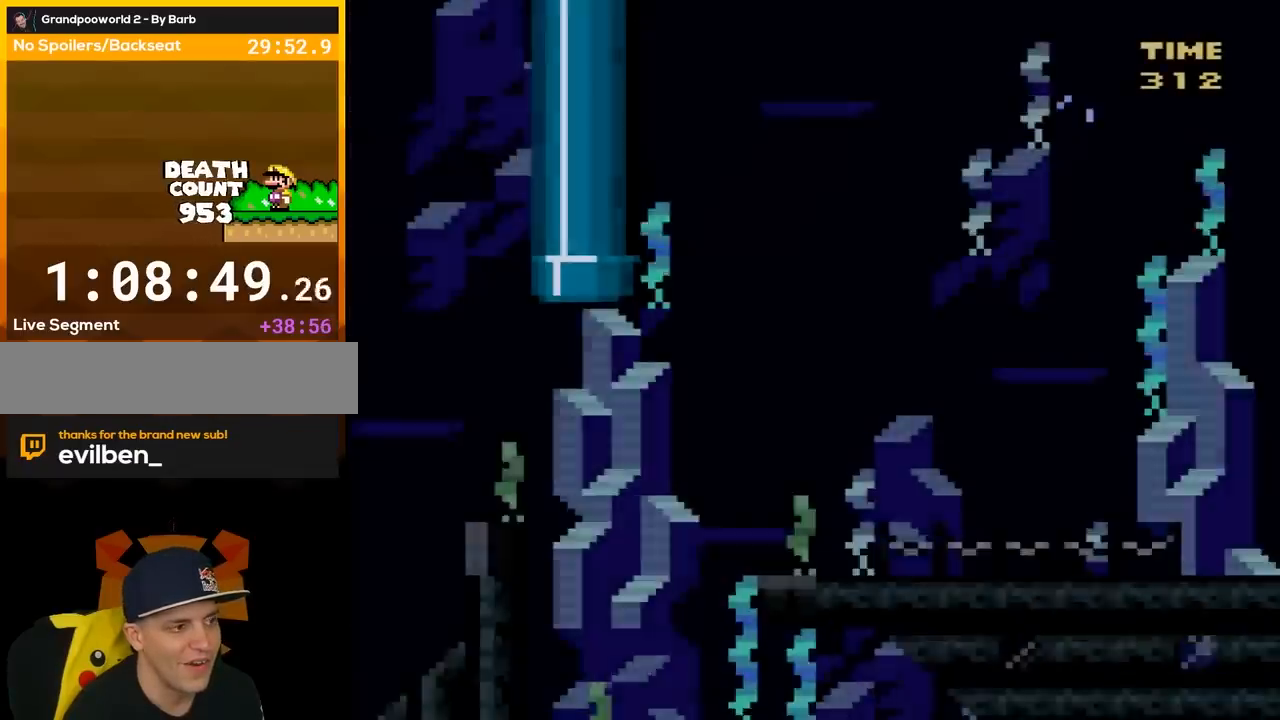
{"buttons": [], "events": []}
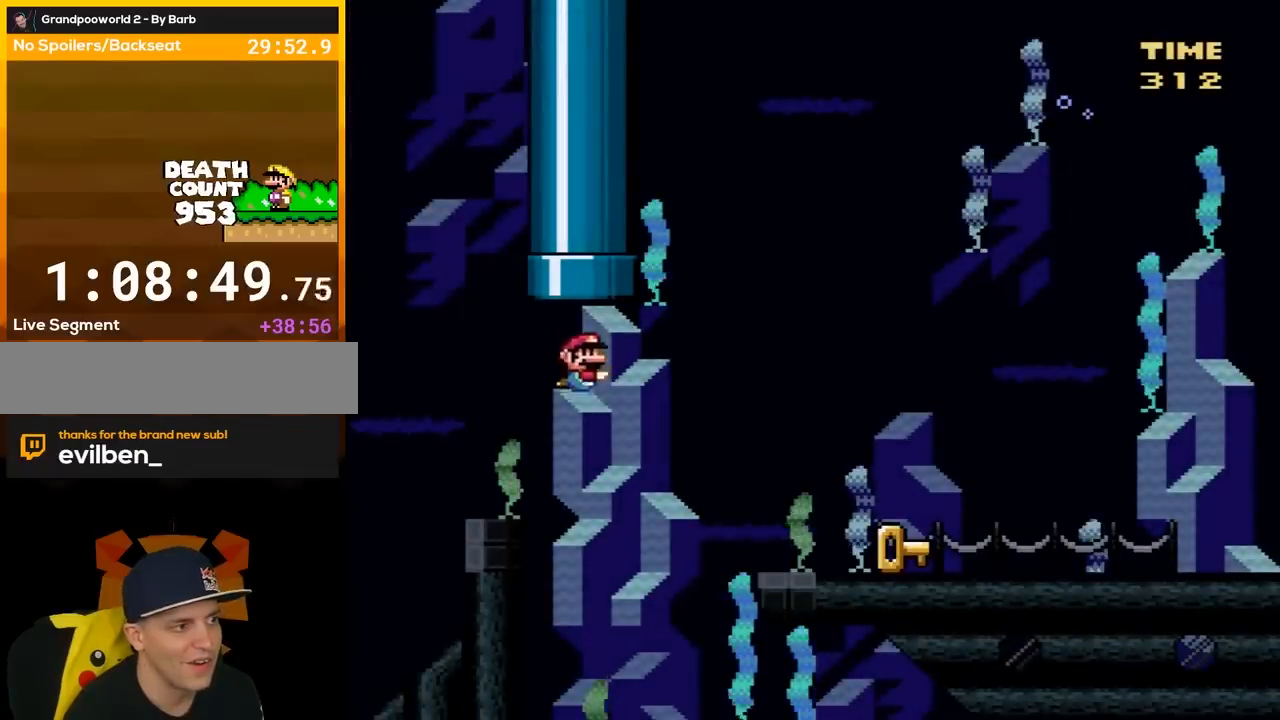
{"buttons": ["Y"], "events": [[33, "DPAD_RIGHT", "down"], [67, "B", "down"], [67, "DPAD_UP", "down"], [67, "Y", "down"], [133, "DPAD_UP", "up"], [183, "B", "up"], [217, "DPAD_RIGHT", "up"]]}
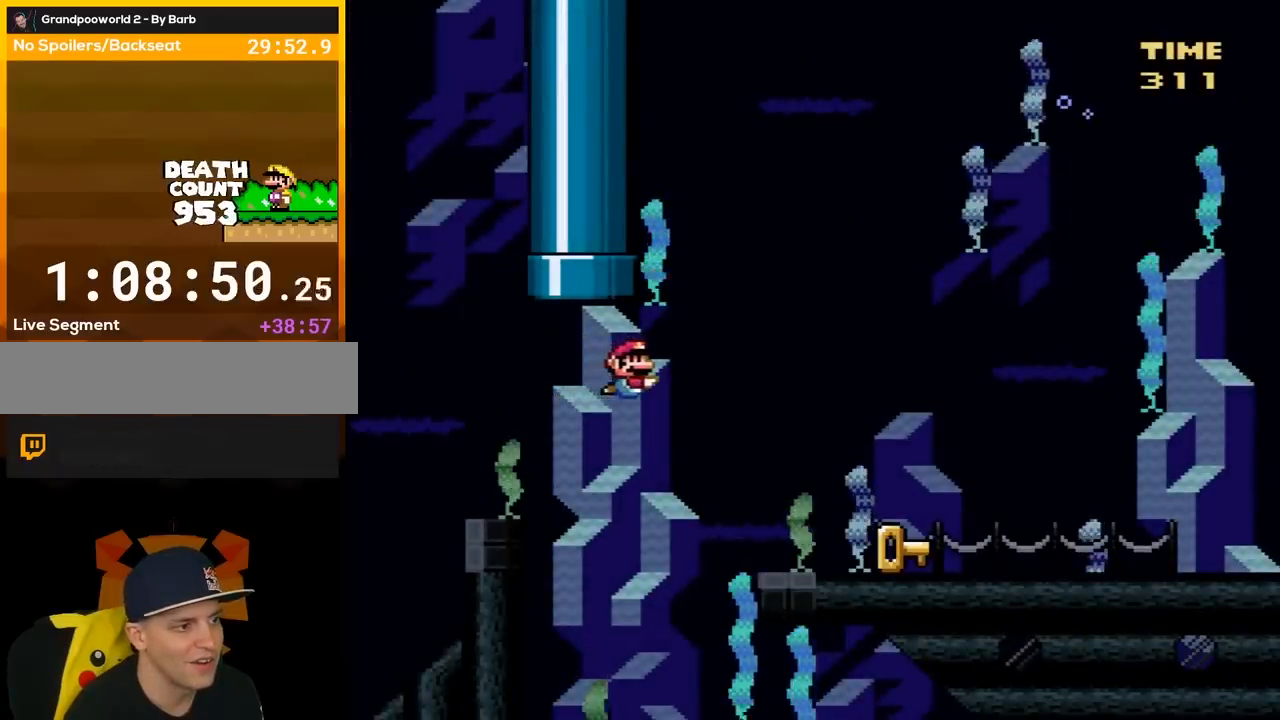
{"buttons": [], "events": [[250, "DPAD_RIGHT", "down"], [283, "B", "down"], [367, "B", "up"], [400, "DPAD_RIGHT", "up"], [467, "Y", "up"]]}
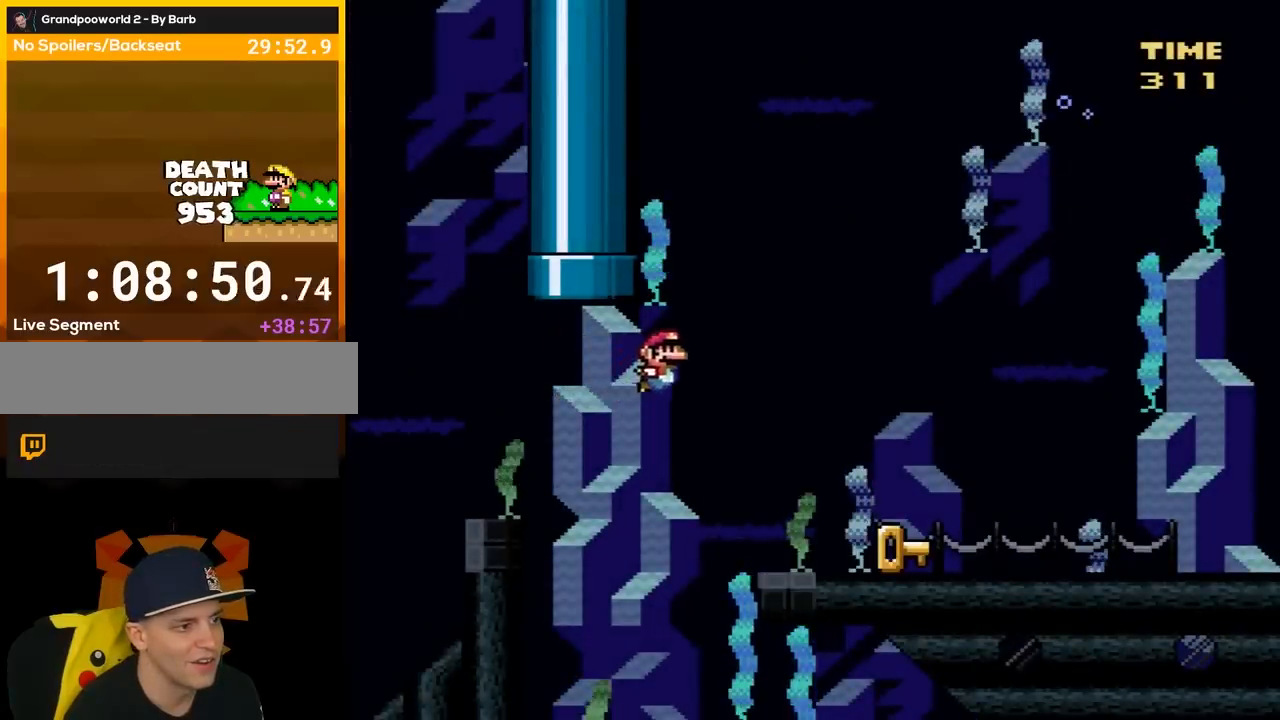
{"buttons": [], "events": [[117, "START", "down"], [317, "START", "up"]]}
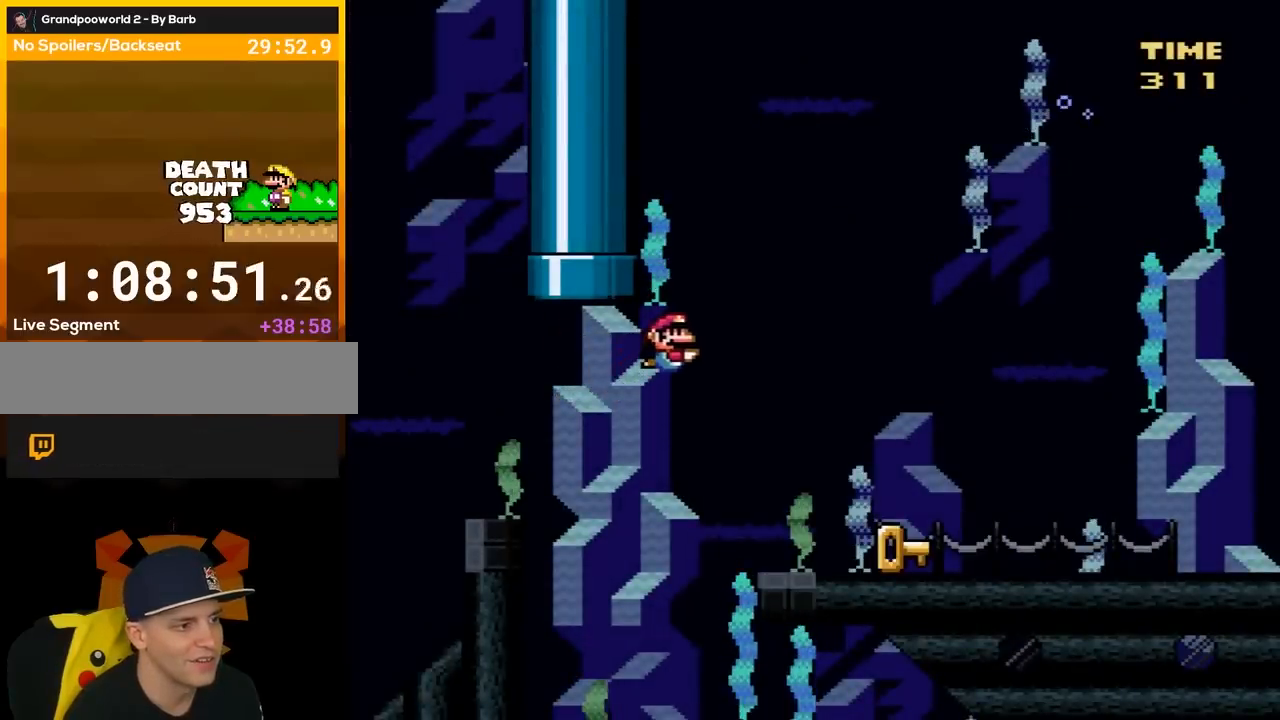
{"buttons": [], "events": []}
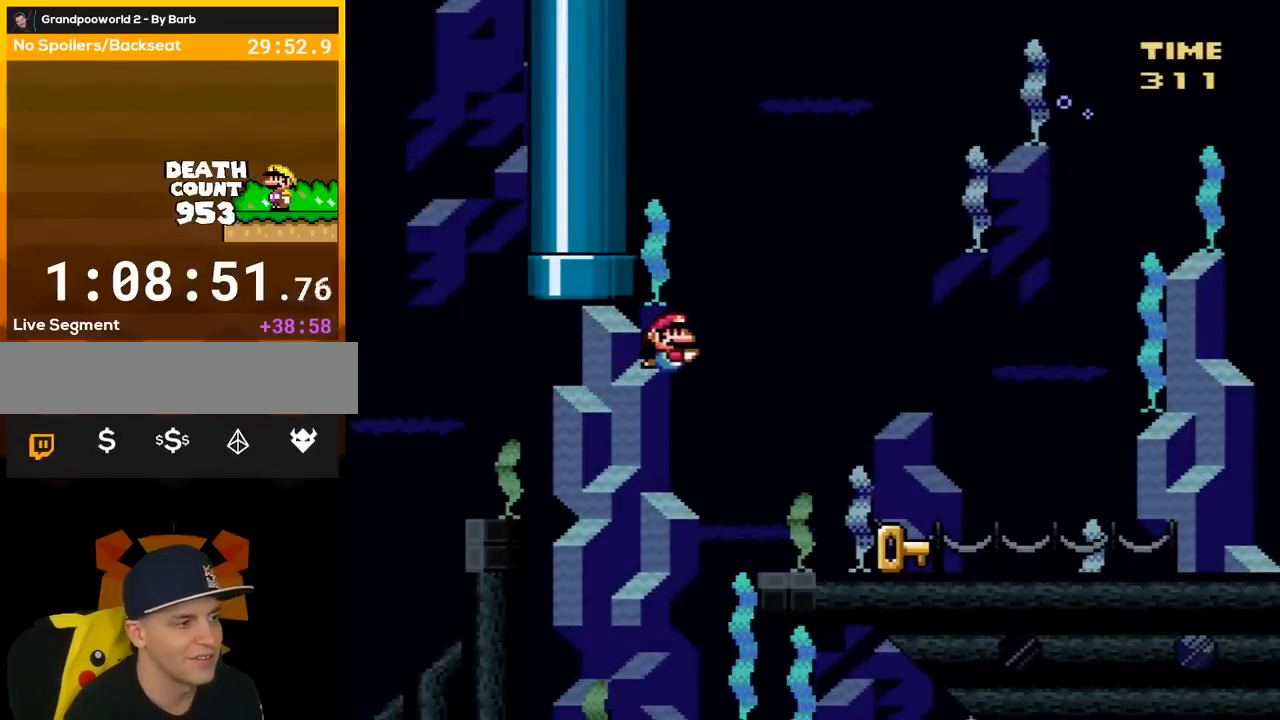
{"buttons": [], "events": []}
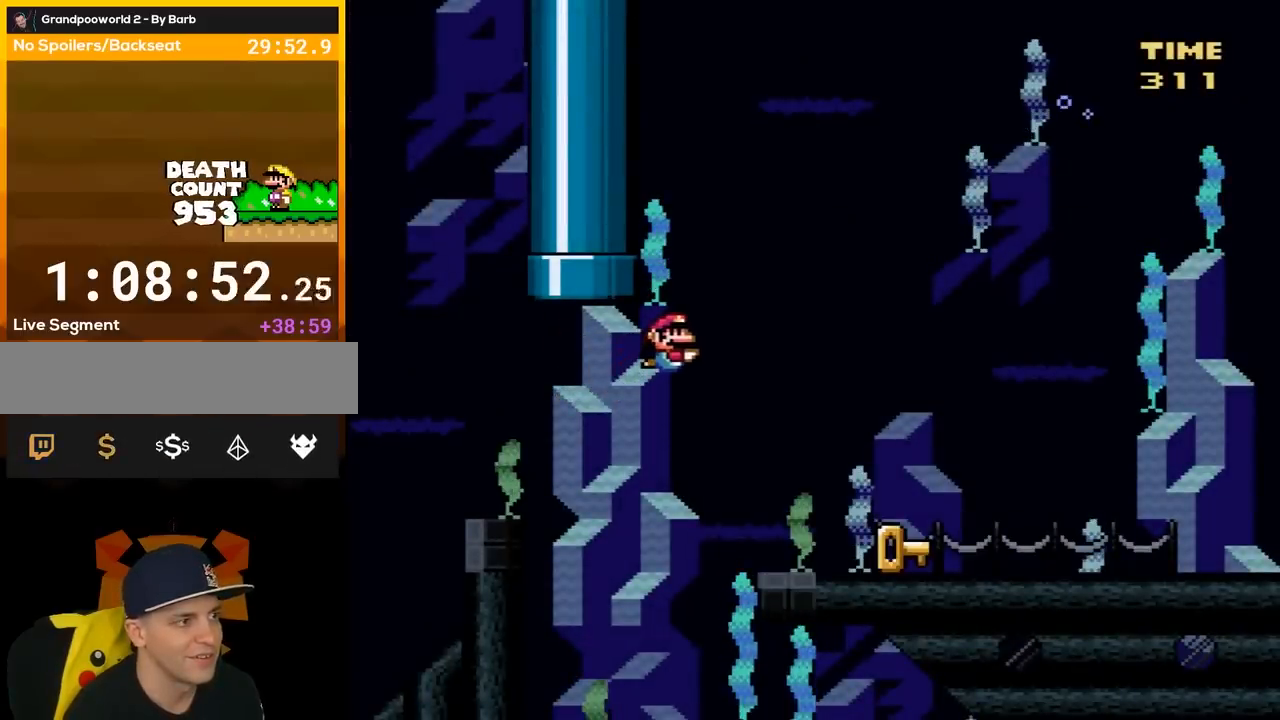
{"buttons": [], "events": [[283, "START", "down"], [400, "START", "up"]]}
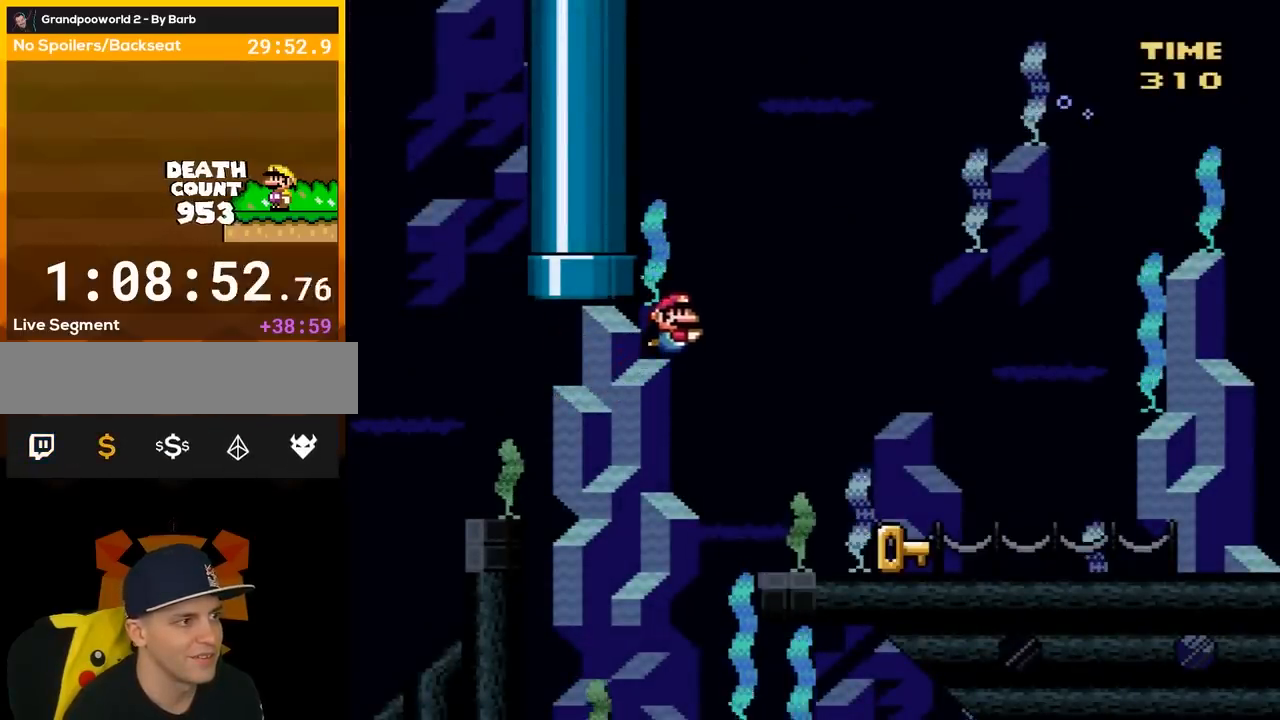
{"buttons": ["Y", "DPAD_LEFT"], "events": [[283, "Y", "down"], [367, "DPAD_LEFT", "down"]]}
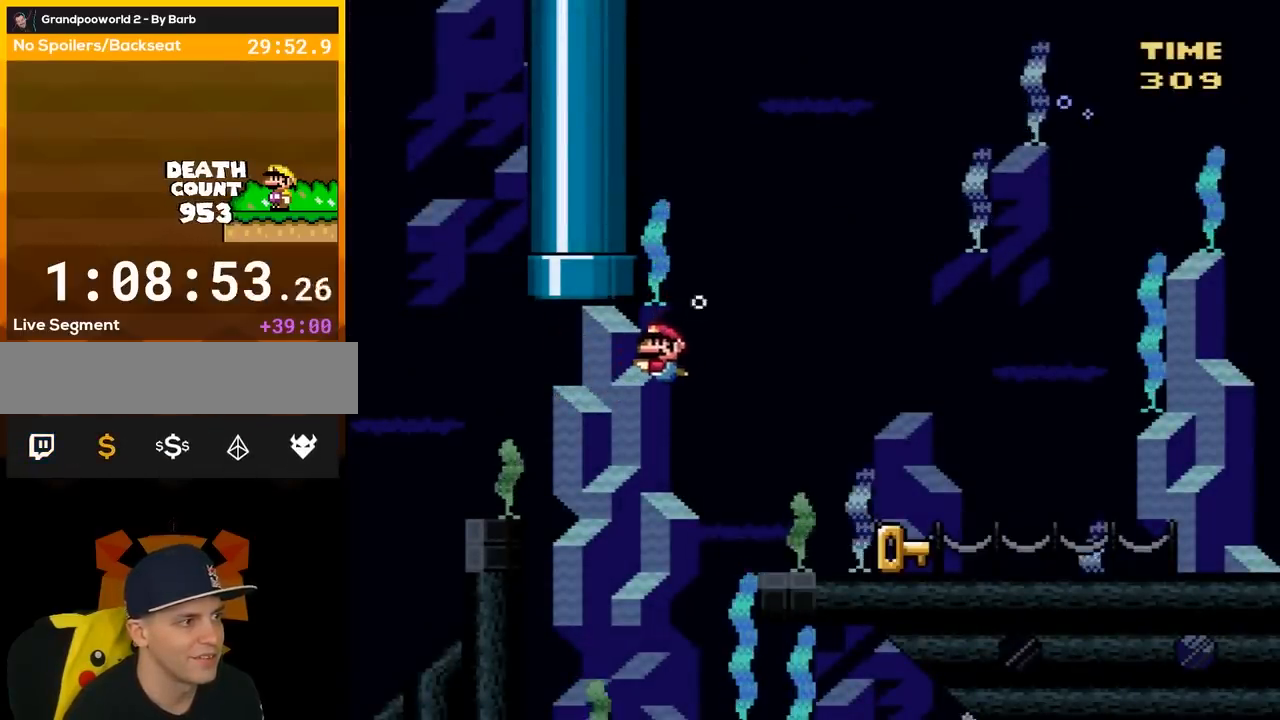
{"buttons": ["Y", "DPAD_UP"], "events": [[133, "B", "down"], [217, "DPAD_LEFT", "up"], [250, "B", "up"], [250, "DPAD_UP", "down"], [283, "DPAD_UP", "up"], [300, "DPAD_RIGHT", "down"], [300, "DPAD_UP", "down"], [333, "DPAD_RIGHT", "up"], [383, "B", "down"], [500, "B", "up"]]}
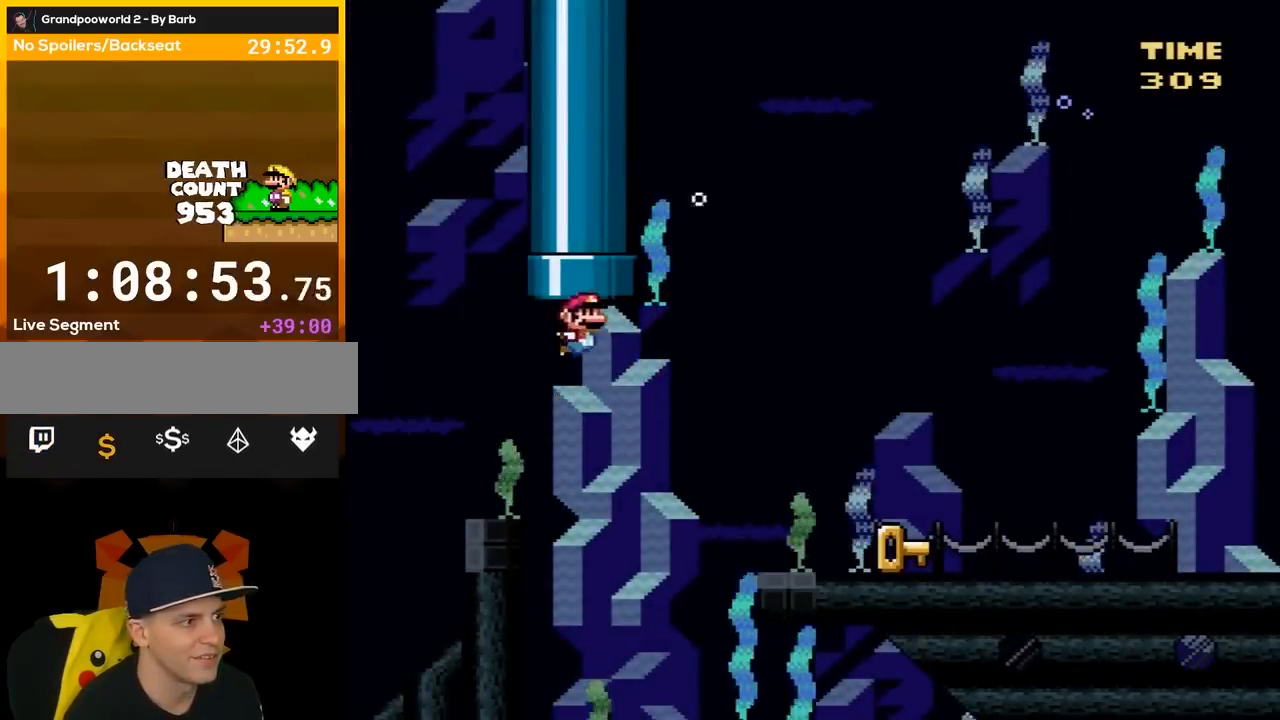
{"buttons": ["Y", "DPAD_UP"], "events": [[283, "B", "down"], [300, "Y", "up"], [333, "DPAD_LEFT", "down"], [367, "Y", "down"], [433, "B", "up"], [433, "DPAD_LEFT", "up"]]}
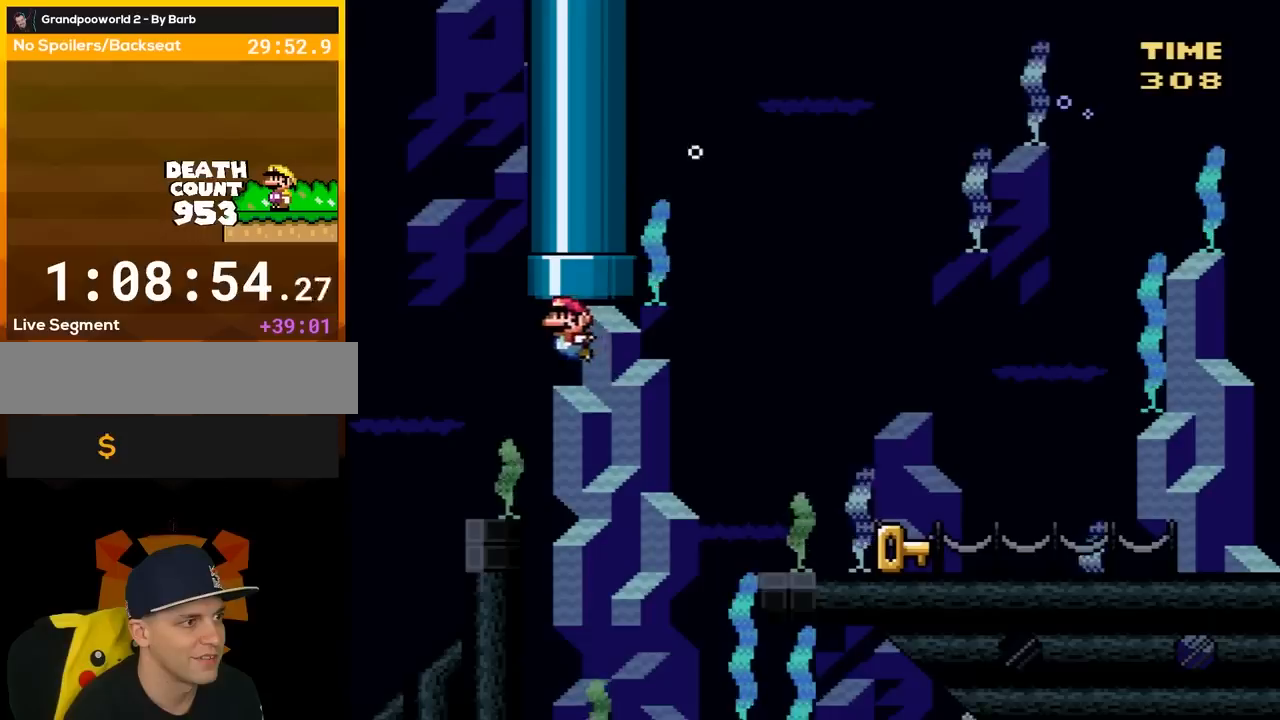
{"buttons": ["B", "Y", "DPAD_UP", "DPAD_RIGHT"], "events": [[33, "DPAD_LEFT", "down"], [217, "B", "down"], [250, "DPAD_LEFT", "up"], [333, "B", "up"], [433, "B", "down"], [467, "Y", "up"], [500, "DPAD_RIGHT", "down"], [500, "Y", "down"]]}
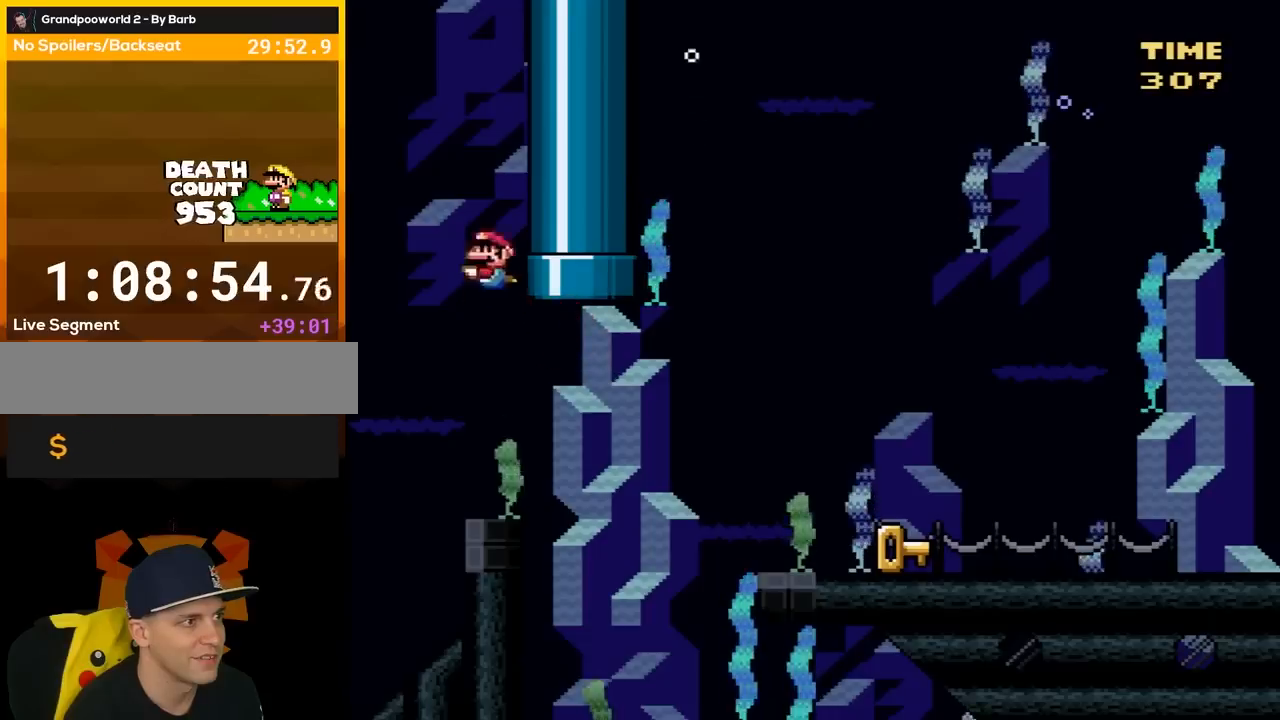
{"buttons": ["Y", "DPAD_RIGHT"], "events": [[17, "B", "up"], [133, "B", "down"], [133, "DPAD_RIGHT", "up"], [217, "B", "up"], [300, "B", "down"], [433, "B", "up"], [433, "DPAD_RIGHT", "down"], [467, "DPAD_UP", "up"]]}
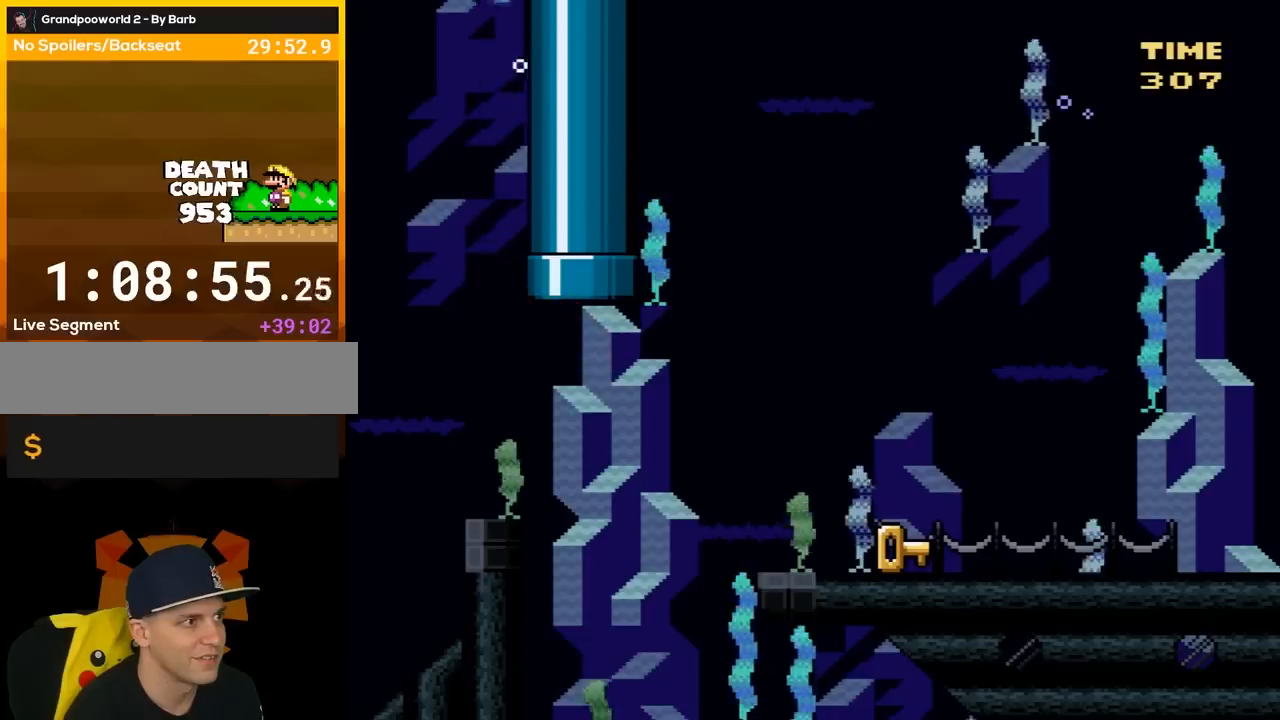
{"buttons": ["Y", "DPAD_UP", "DPAD_RIGHT"], "events": [[367, "DPAD_RIGHT", "up"], [367, "DPAD_UP", "down"], [433, "DPAD_RIGHT", "down"]]}
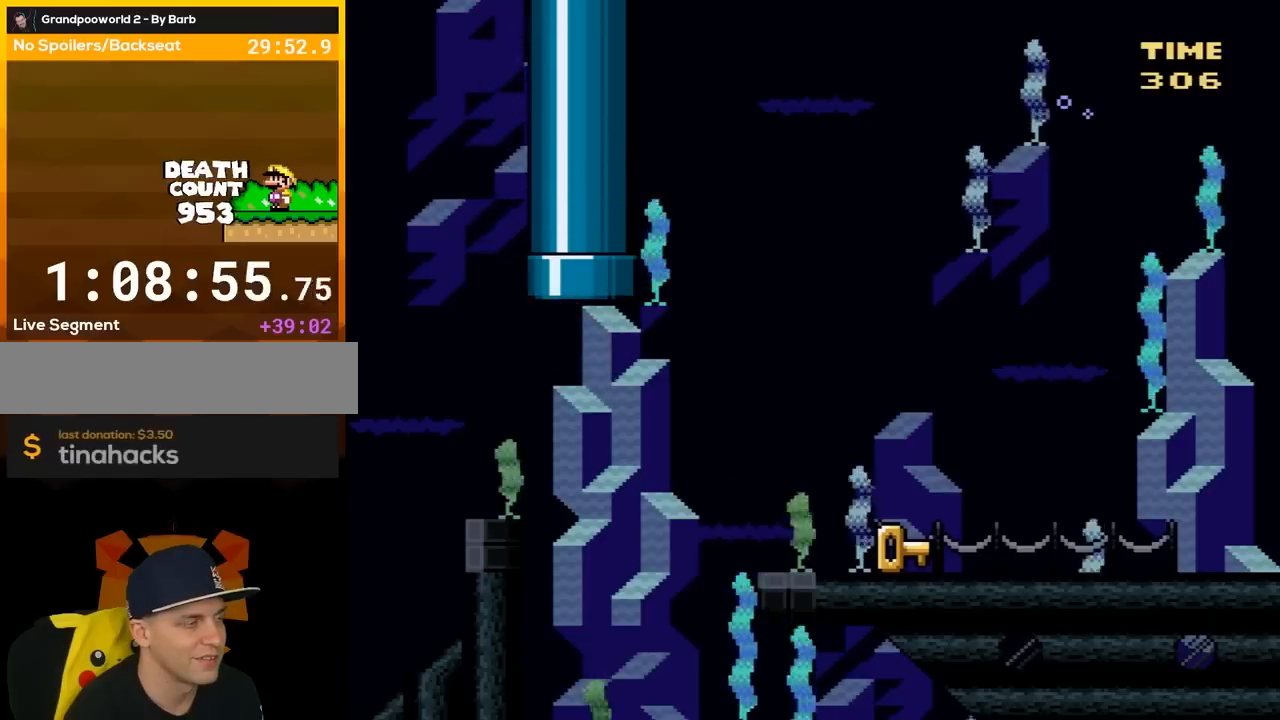
{"buttons": ["Y", "DPAD_RIGHT"], "events": [[17, "B", "down"], [183, "B", "up"], [217, "DPAD_UP", "up"]]}
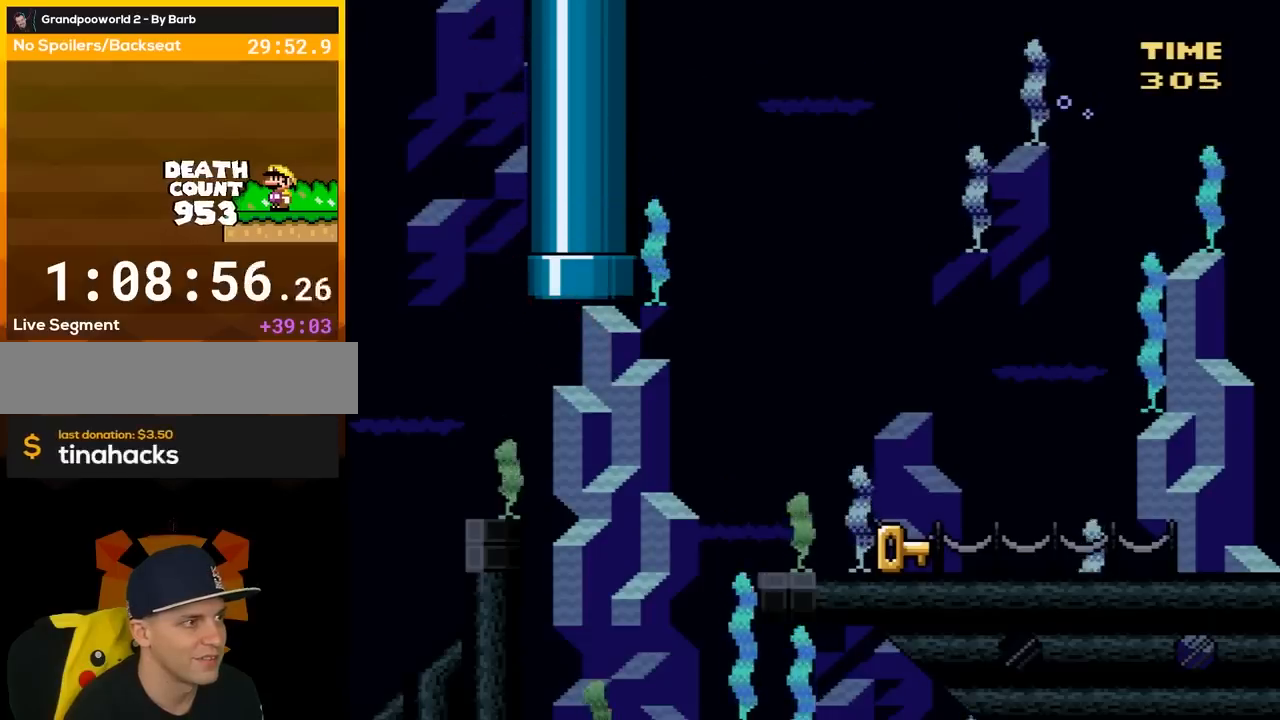
{"buttons": ["Y", "DPAD_DOWN"], "events": [[150, "DPAD_DOWN", "down"], [233, "DPAD_RIGHT", "up"]]}